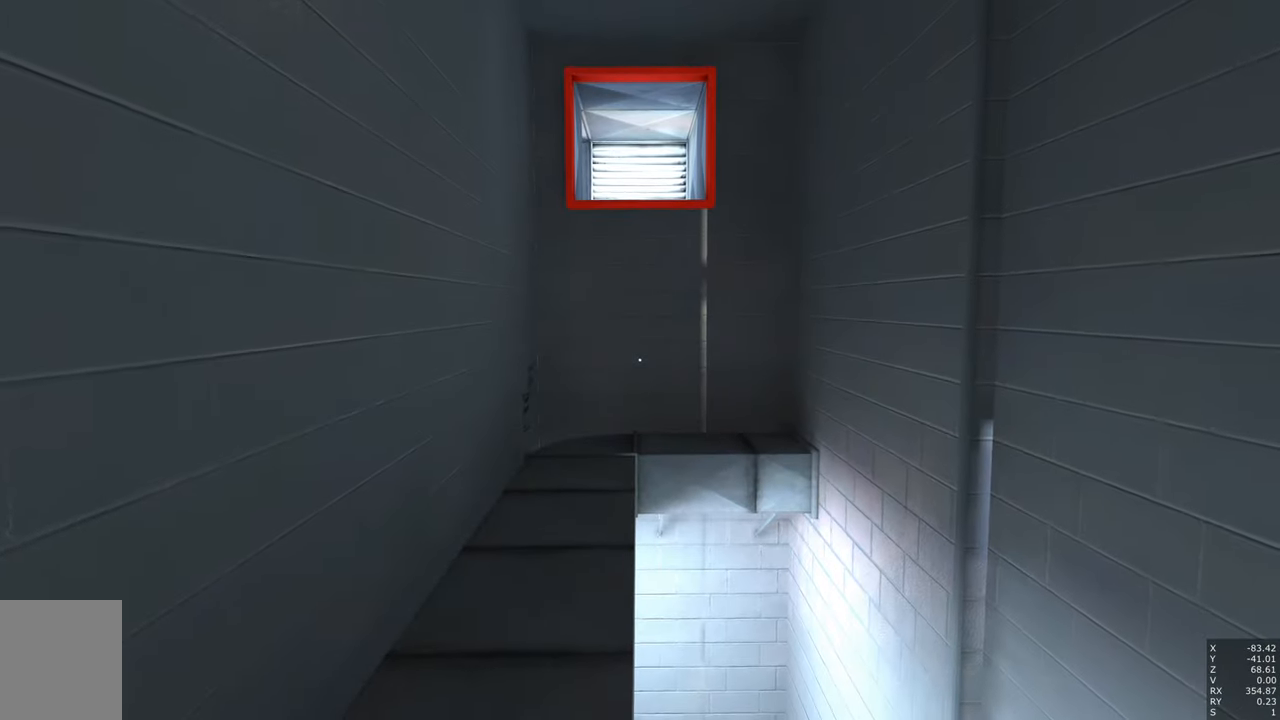
Gameplay with keyboard and mouse; each line is a JSON object with the keys and mouse buttons held at the frame after it. "events" lists presses ("down") and releases ("up") of "a", "c", "ctrl", "d", "e", "escape", "f", "q", "s", "shift", "space", "tab", "w", "z", "mouse_left" and "mouse_right" between this image and that frame as [ms after this image, input, new state], when the widget could be followed in between. "mouse_left", "mouse_right" = the "left", "right" buttons of the "mouse" list. No other keys are recorded. Mouse movement is not recorded.
{"keys": [], "mouse": [], "events": [[283, "a", "down"], [367, "a", "up"]]}
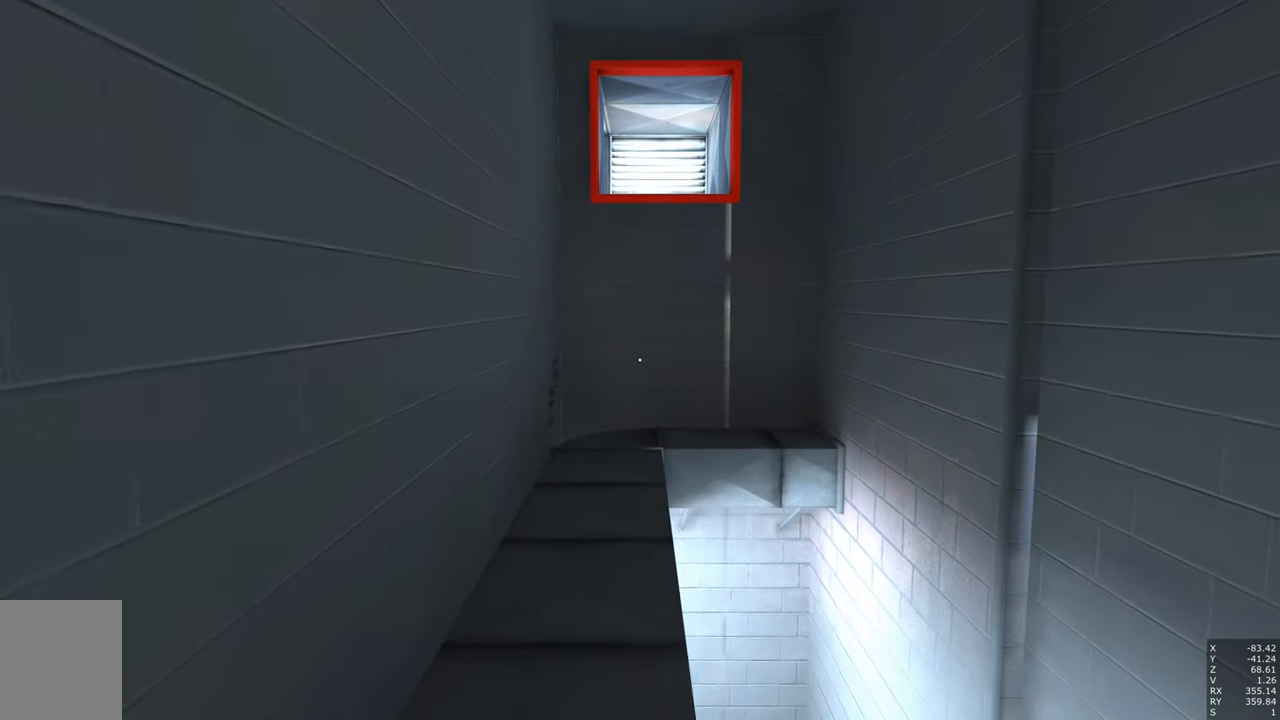
{"keys": [], "mouse": [], "events": []}
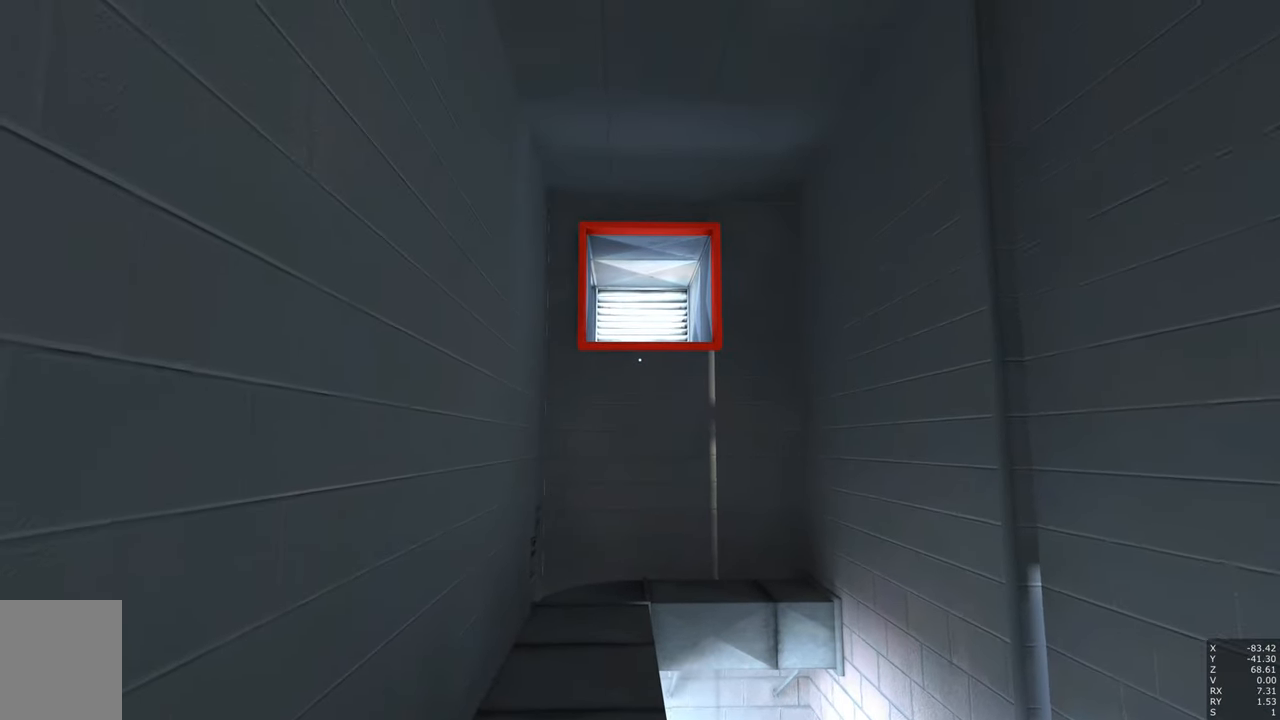
{"keys": [], "mouse": [], "events": []}
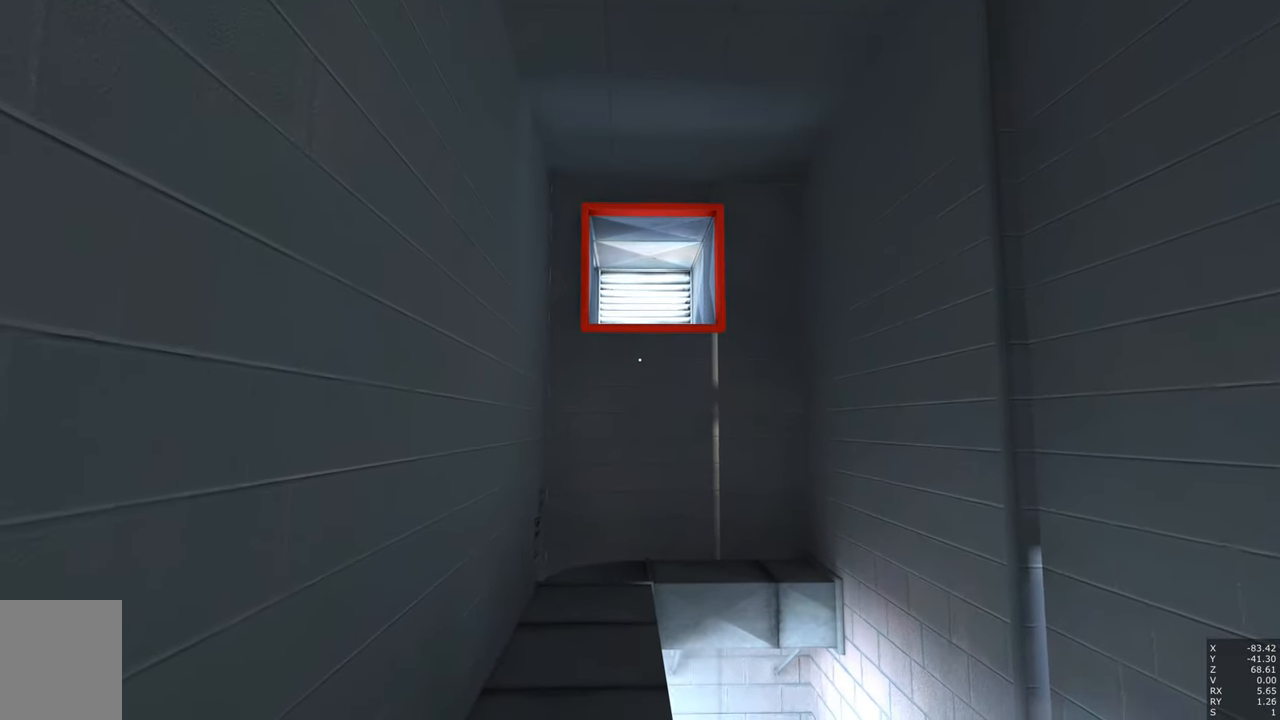
{"keys": [], "mouse": [], "events": []}
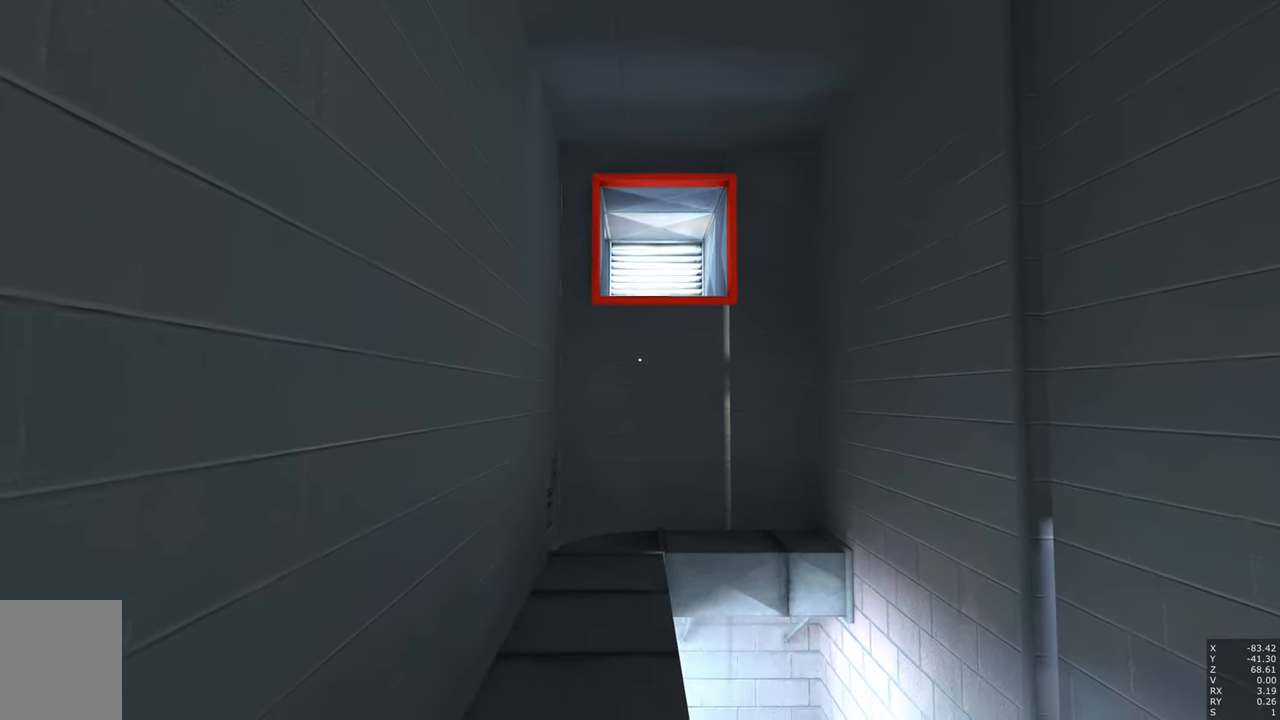
{"keys": [], "mouse": [], "events": []}
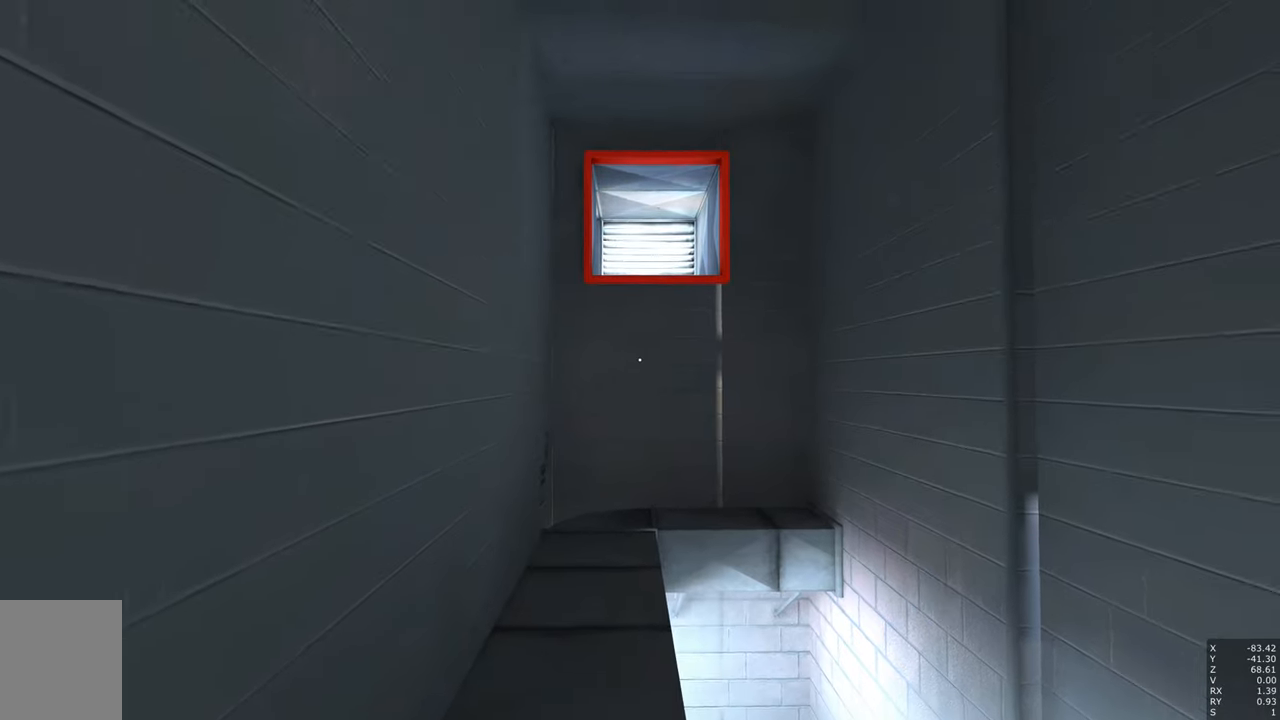
{"keys": [], "mouse": [], "events": []}
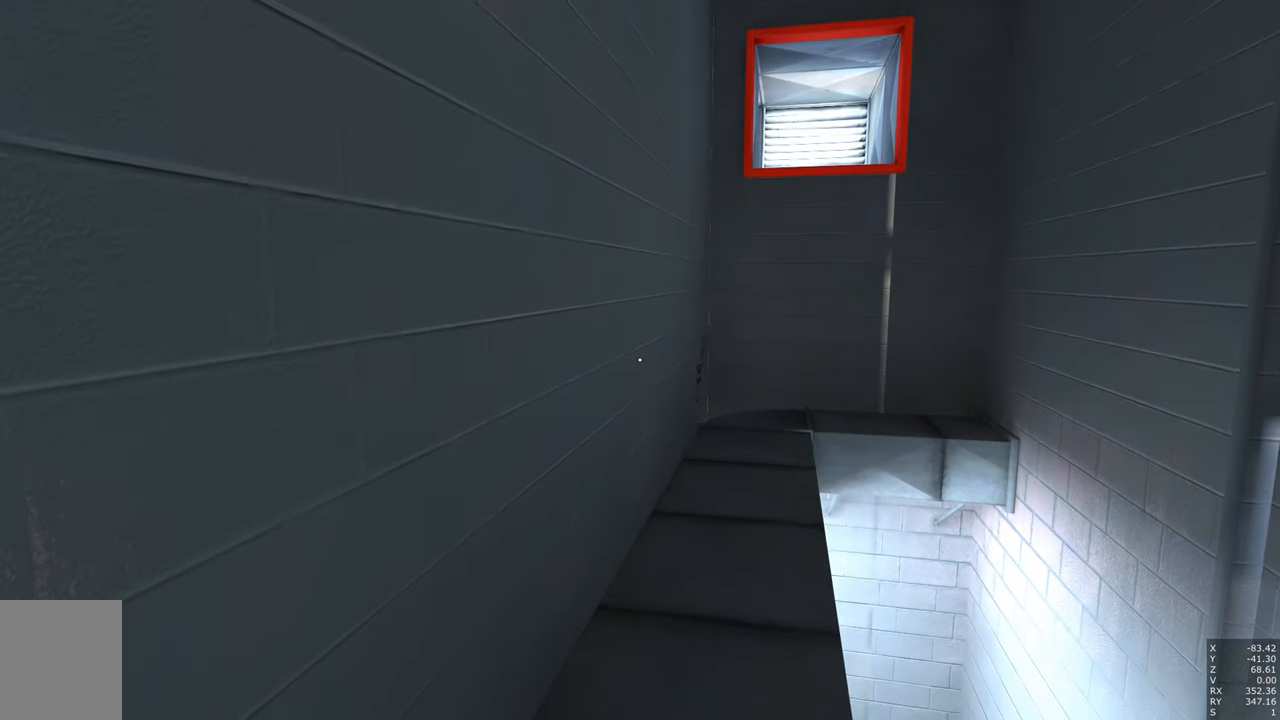
{"keys": [], "mouse": [], "events": []}
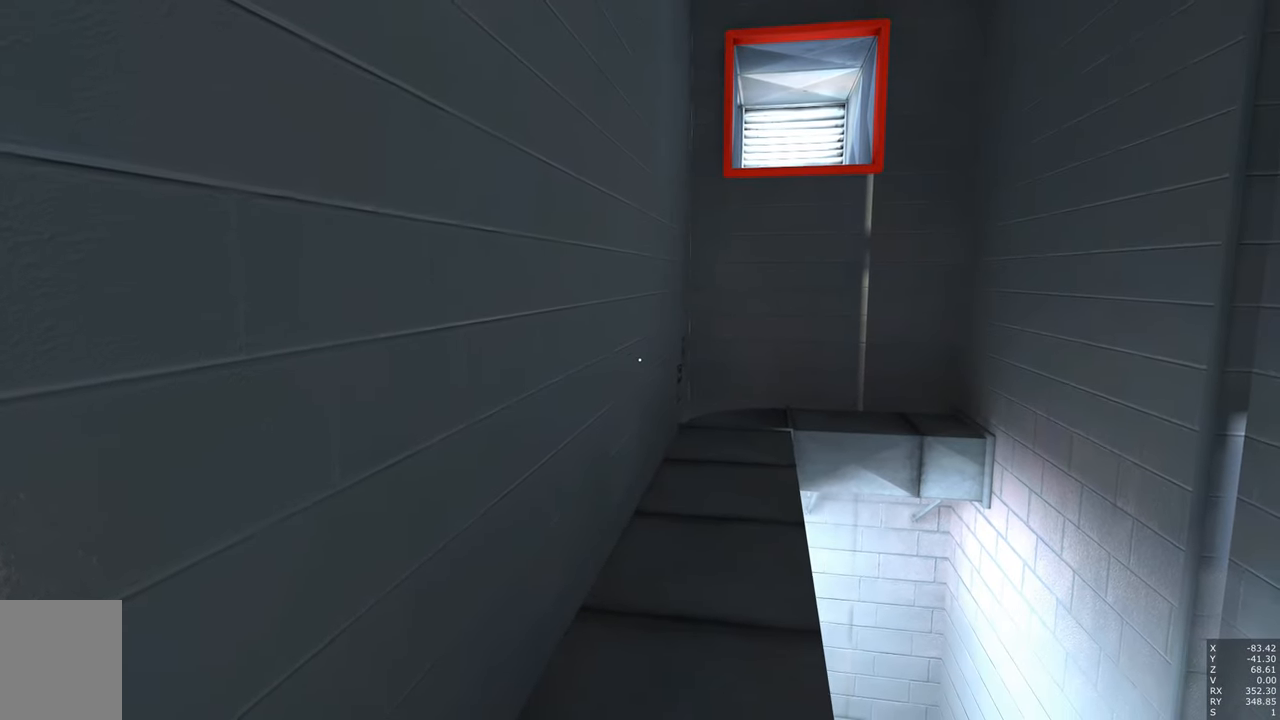
{"keys": [], "mouse": [], "events": []}
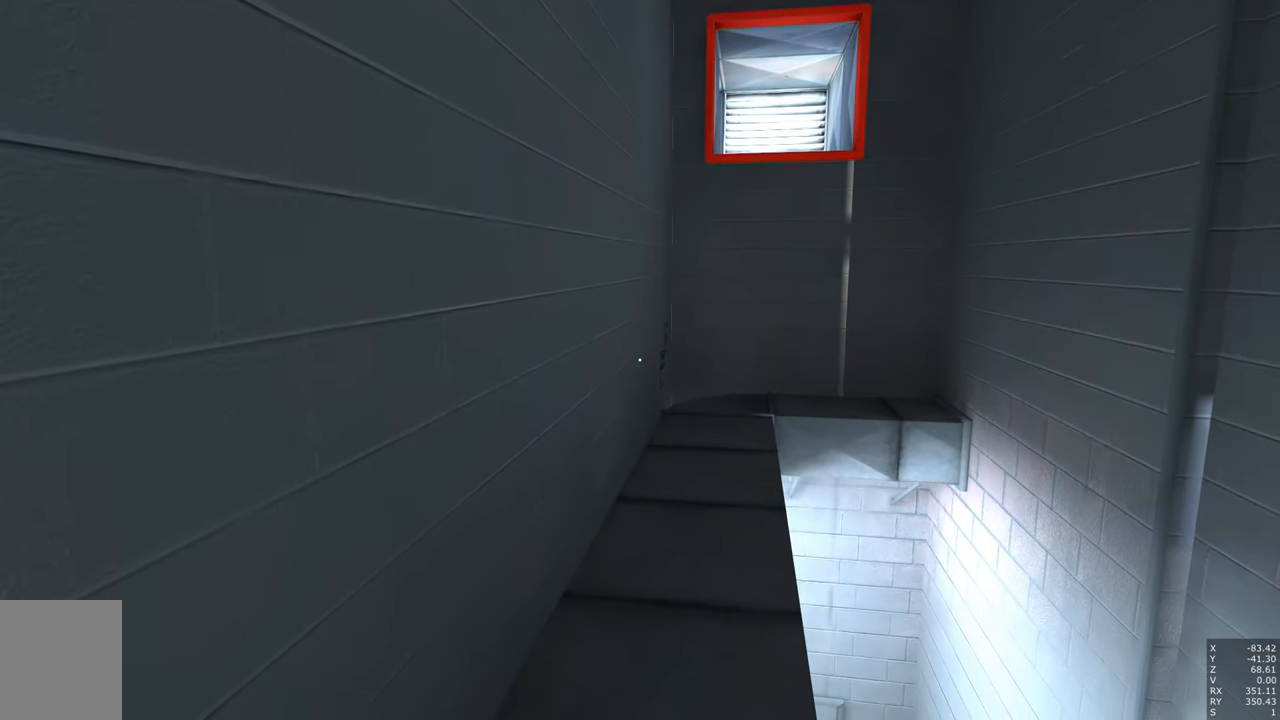
{"keys": ["w"], "mouse": [], "events": [[167, "w", "down"]]}
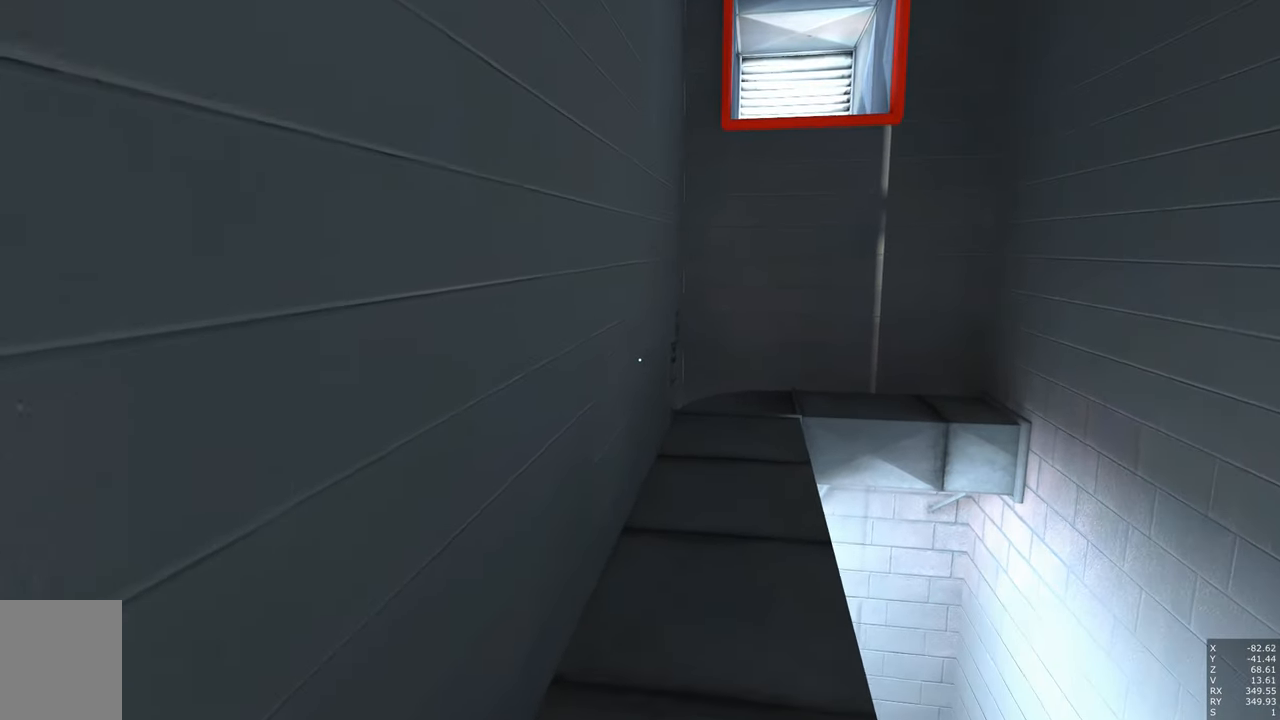
{"keys": ["w"], "mouse": [], "events": [[384, "space", "down"], [467, "space", "up"]]}
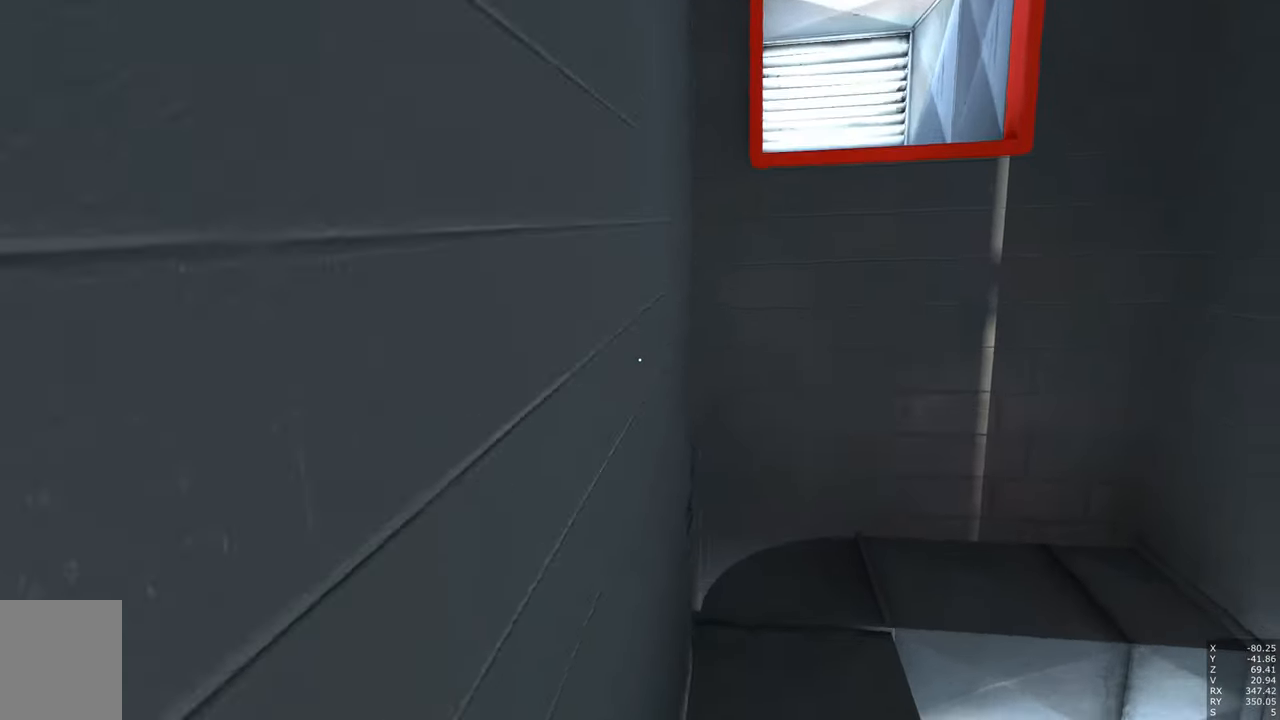
{"keys": ["shift", "w"], "mouse": [], "events": [[250, "space", "down"], [300, "shift", "down"], [434, "space", "up"]]}
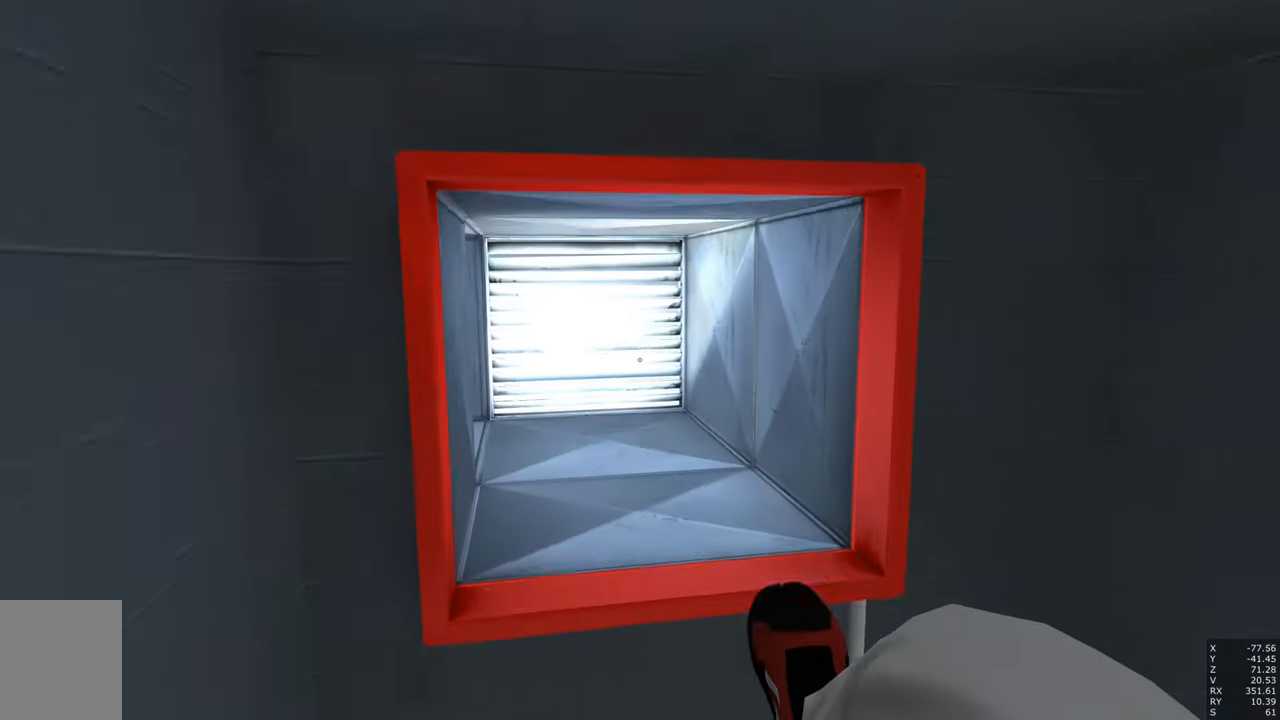
{"keys": ["w"], "mouse": [], "events": [[500, "shift", "up"]]}
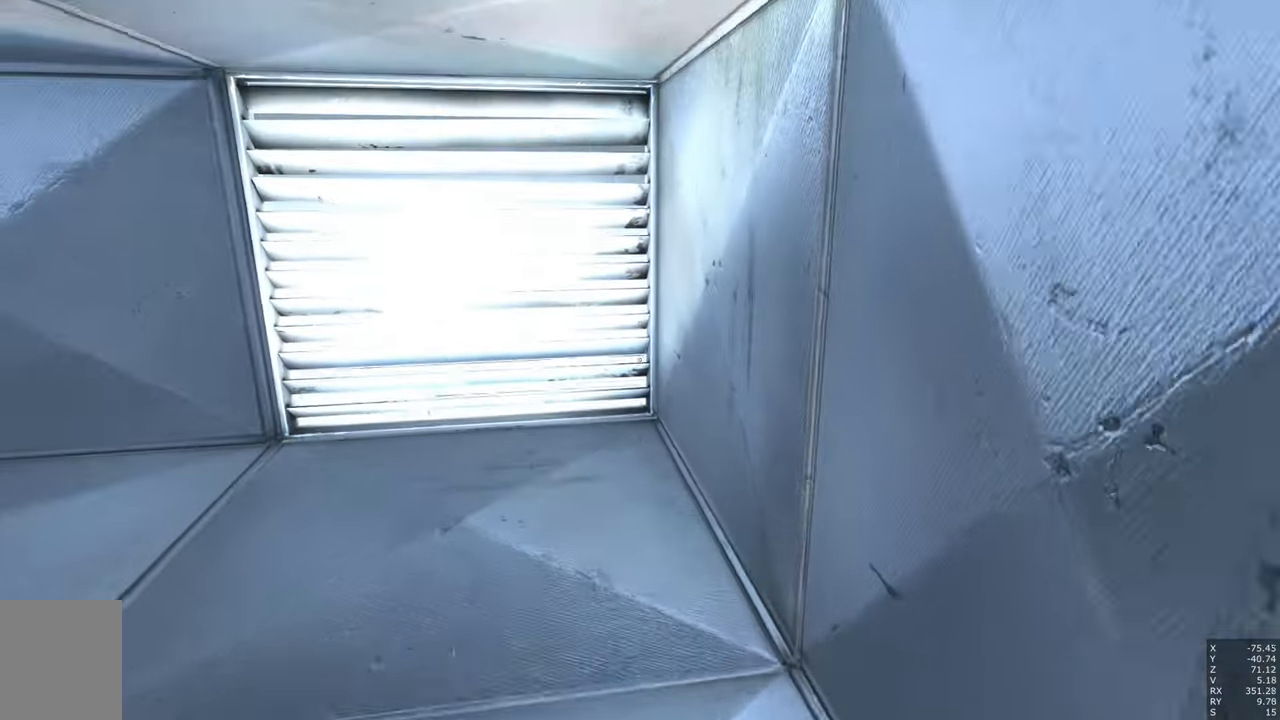
{"keys": [], "mouse": [], "events": [[100, "w", "up"]]}
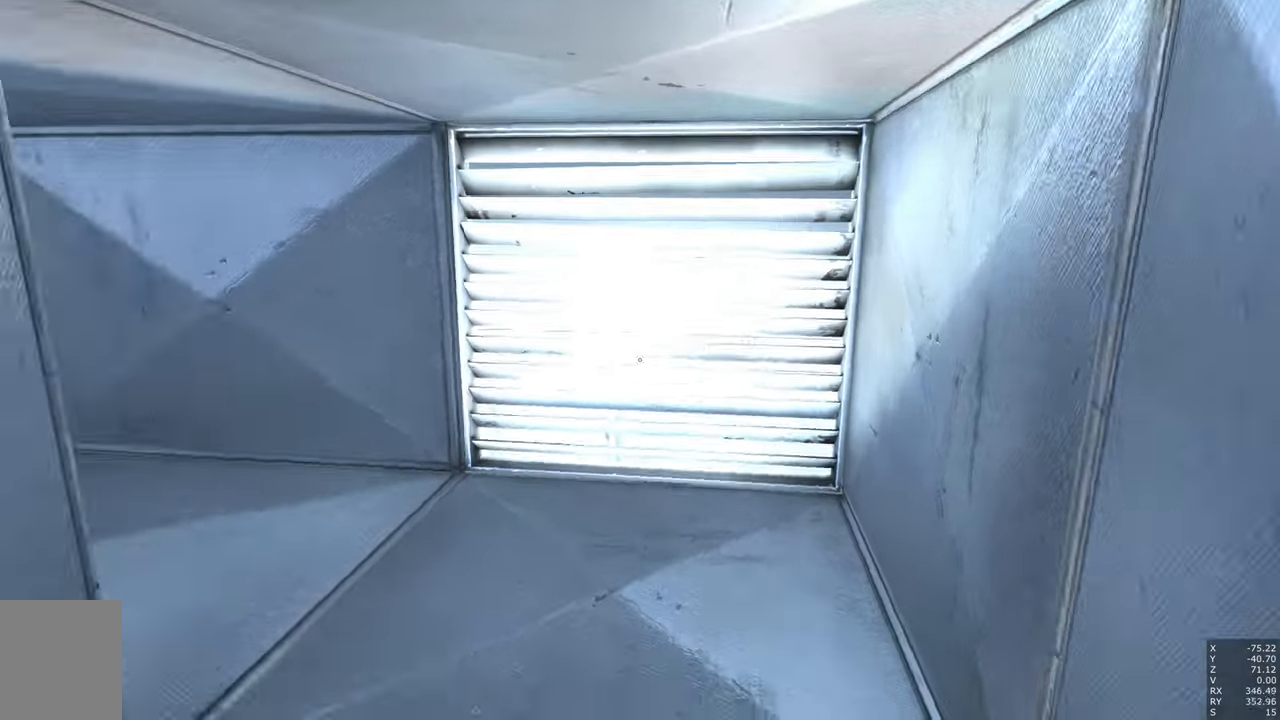
{"keys": [], "mouse": [], "events": []}
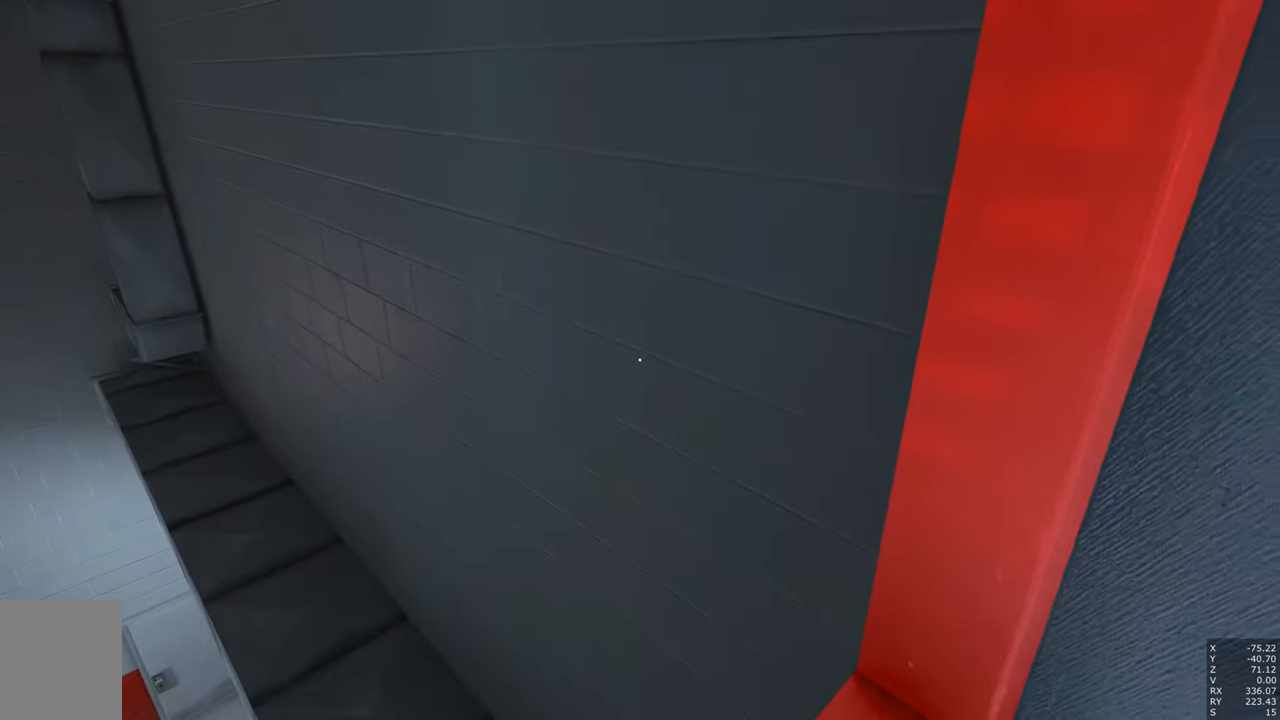
{"keys": ["w"], "mouse": [], "events": [[84, "w", "down"]]}
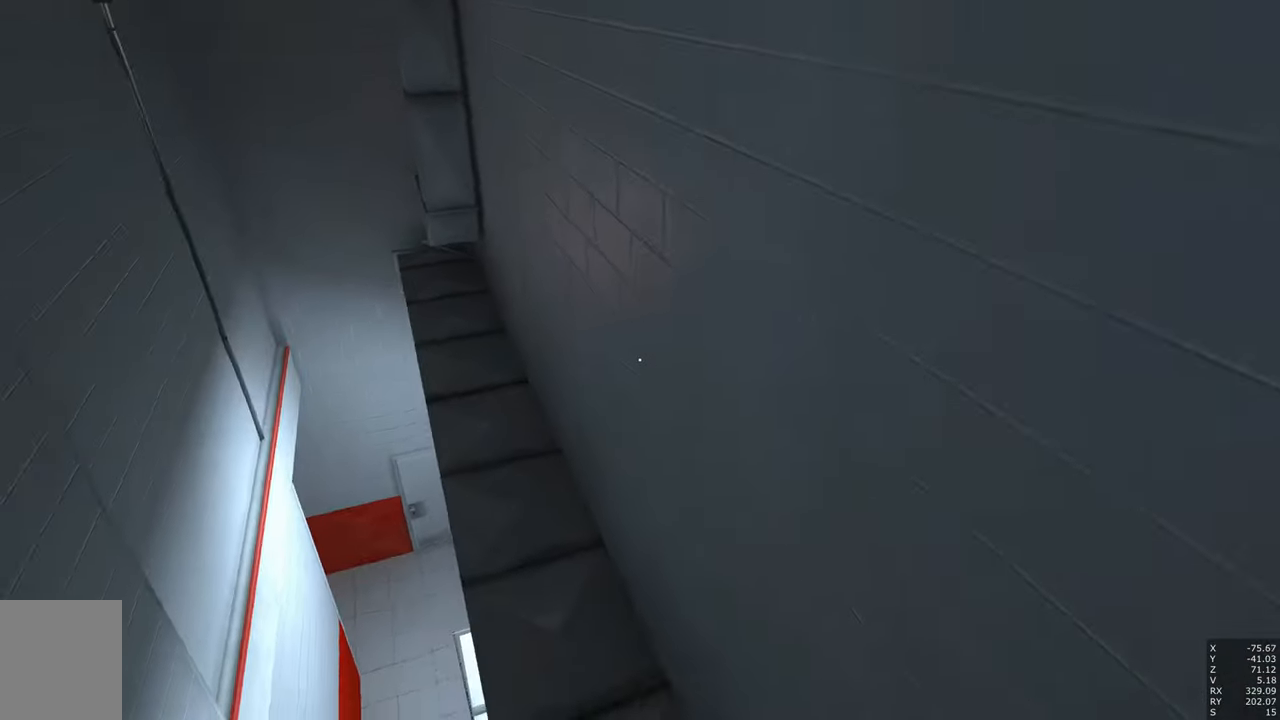
{"keys": ["w"], "mouse": [], "events": []}
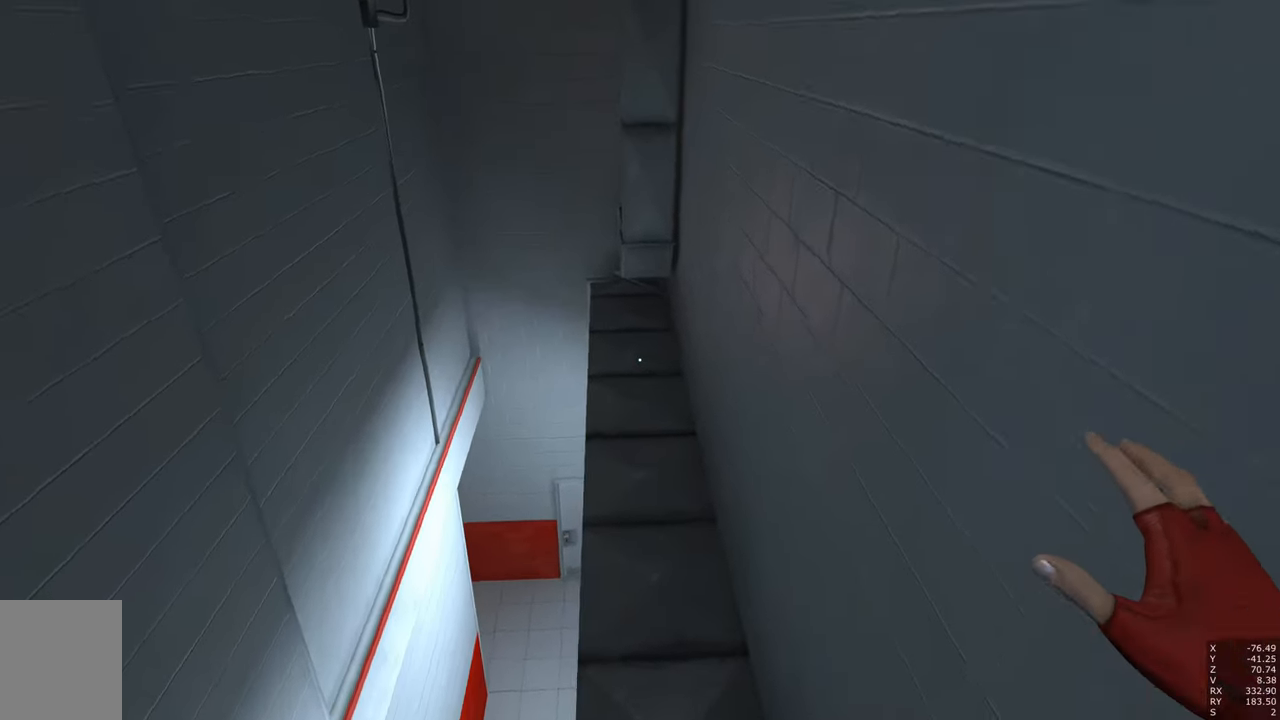
{"keys": ["w"], "mouse": [], "events": []}
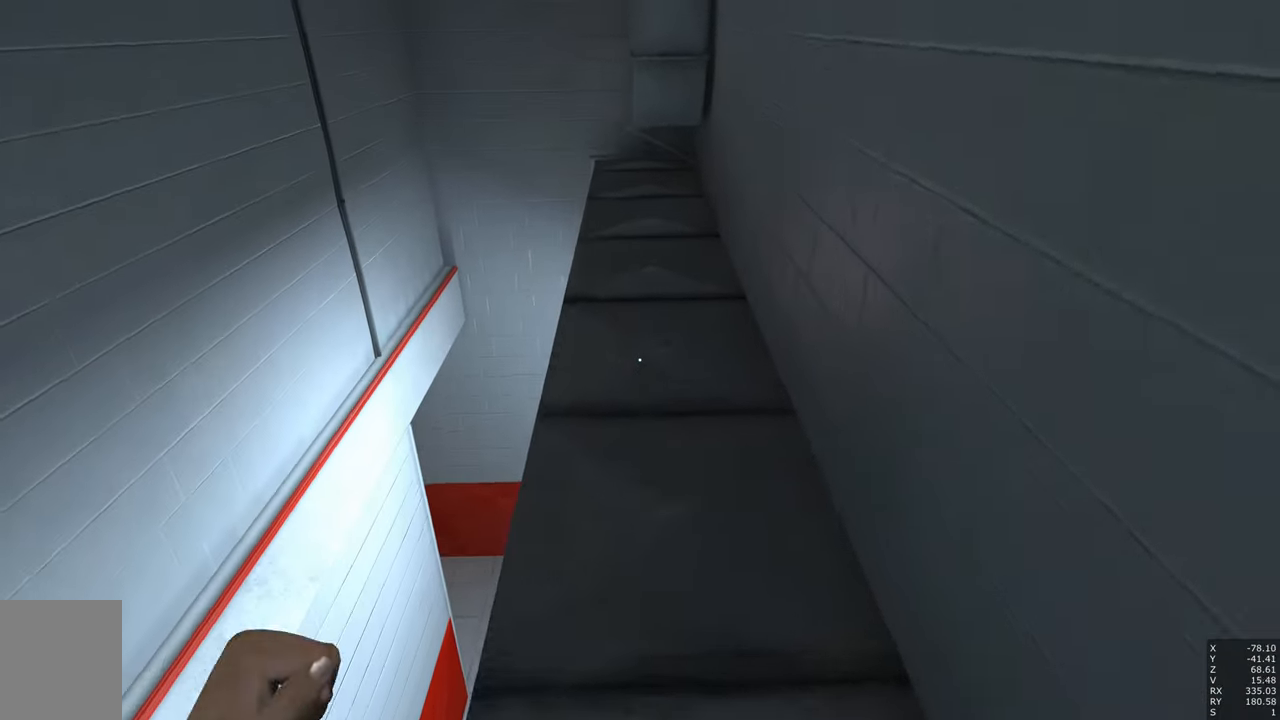
{"keys": [], "mouse": [], "events": [[33, "space", "down"], [66, "space", "up"], [166, "w", "up"]]}
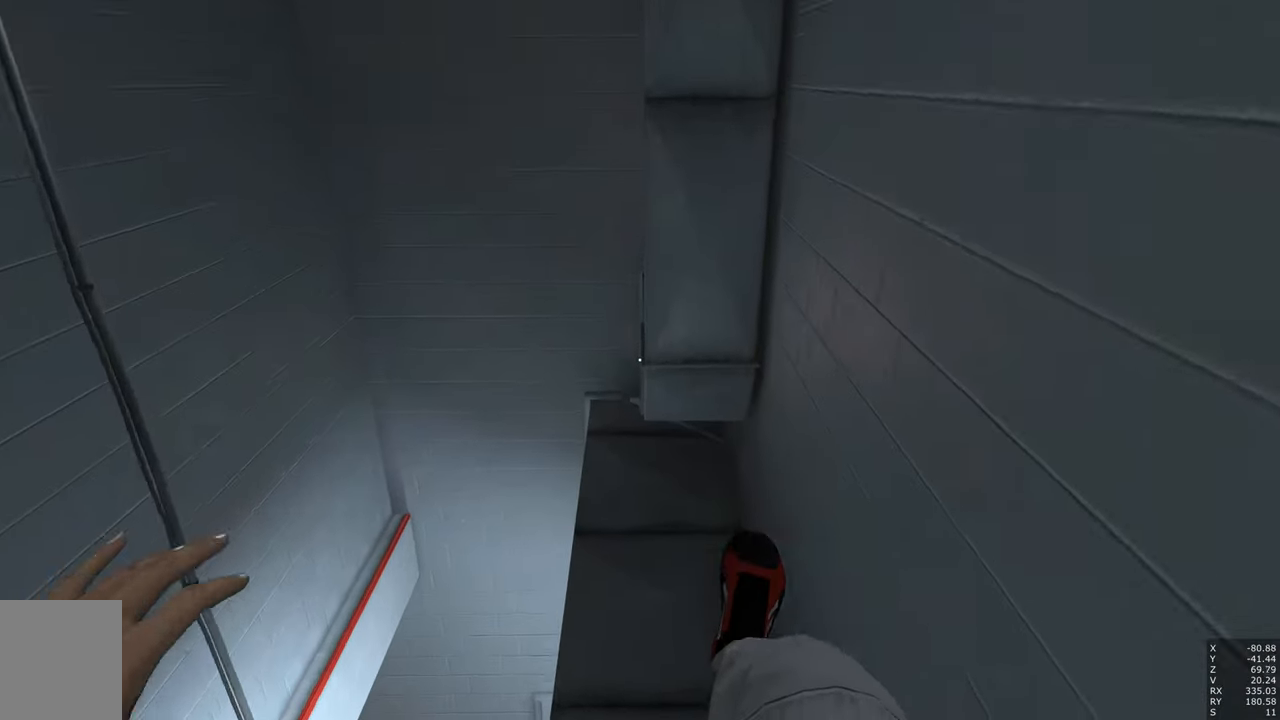
{"keys": [], "mouse": [], "events": []}
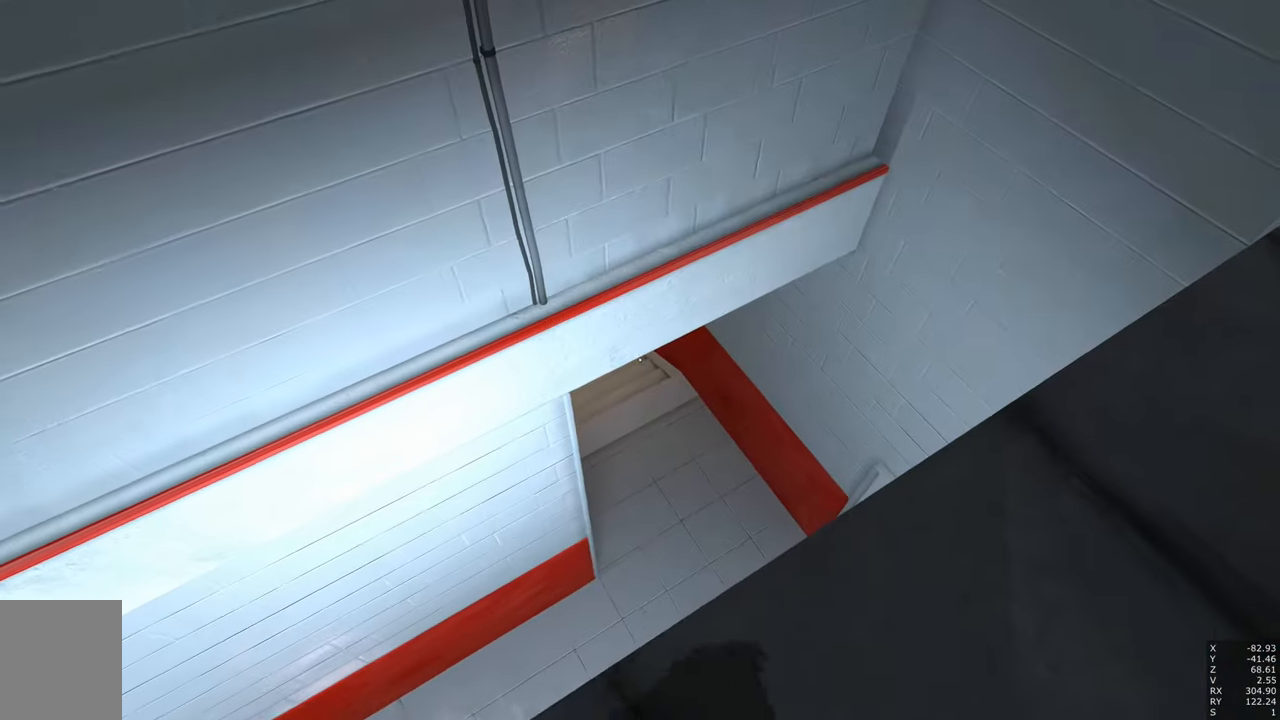
{"keys": [], "mouse": [], "events": []}
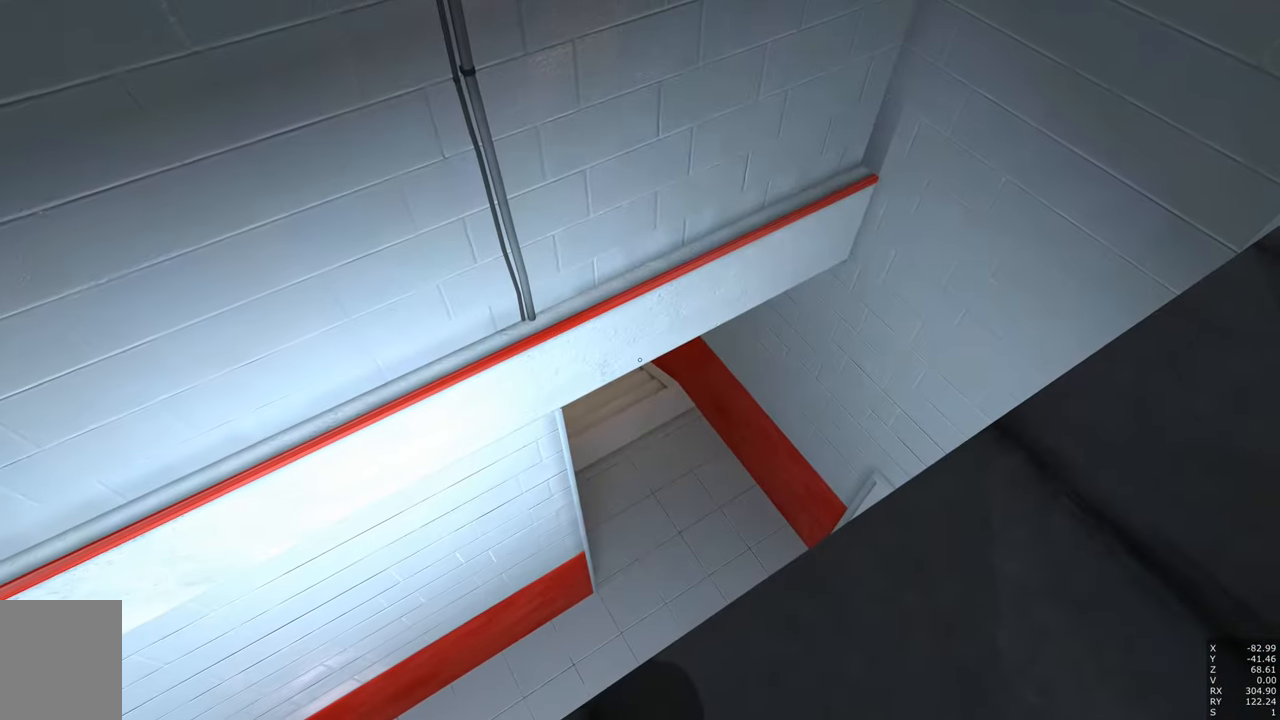
{"keys": [], "mouse": [], "events": []}
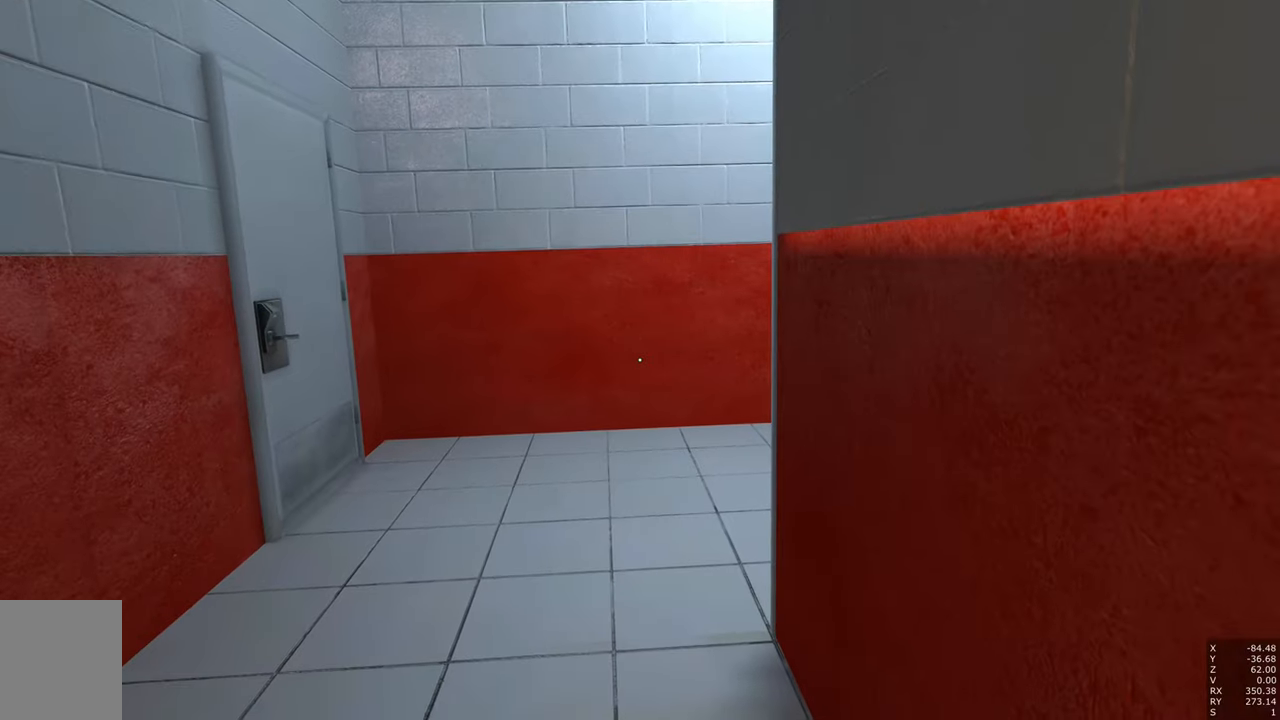
{"keys": ["w"], "mouse": [], "events": [[283, "d", "down"], [366, "w", "down"], [466, "d", "up"]]}
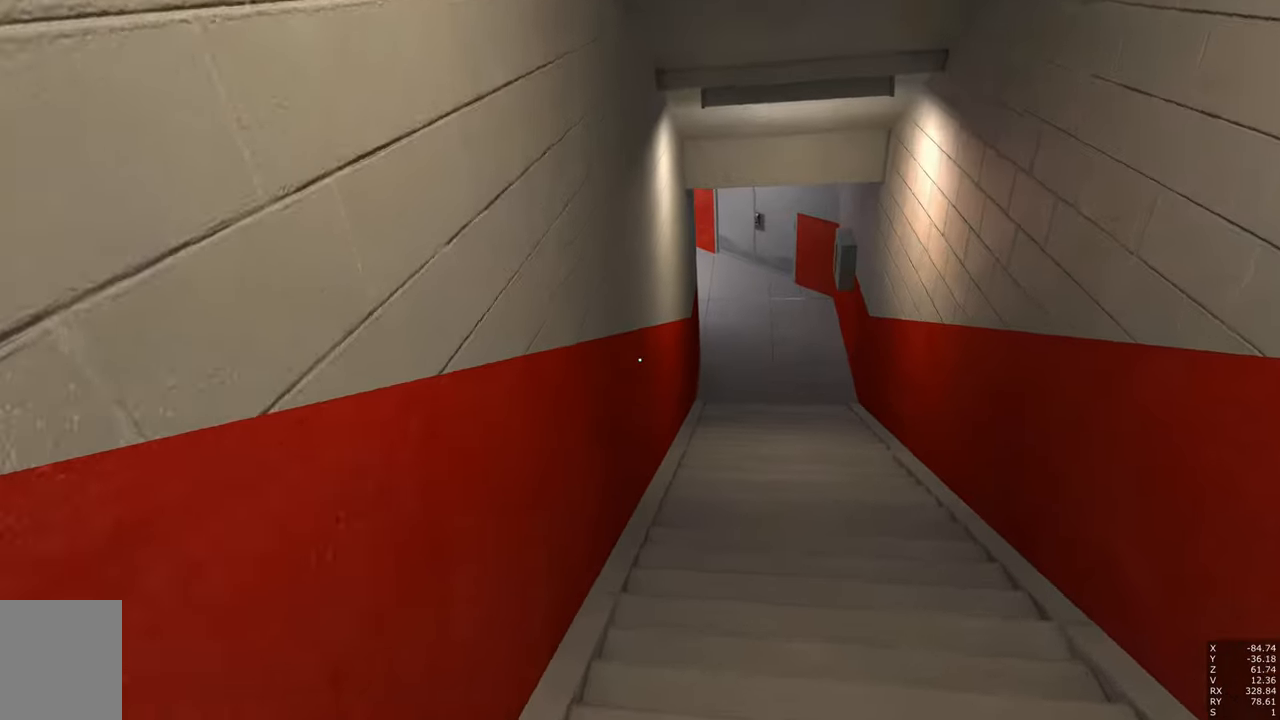
{"keys": ["w"], "mouse": [], "events": []}
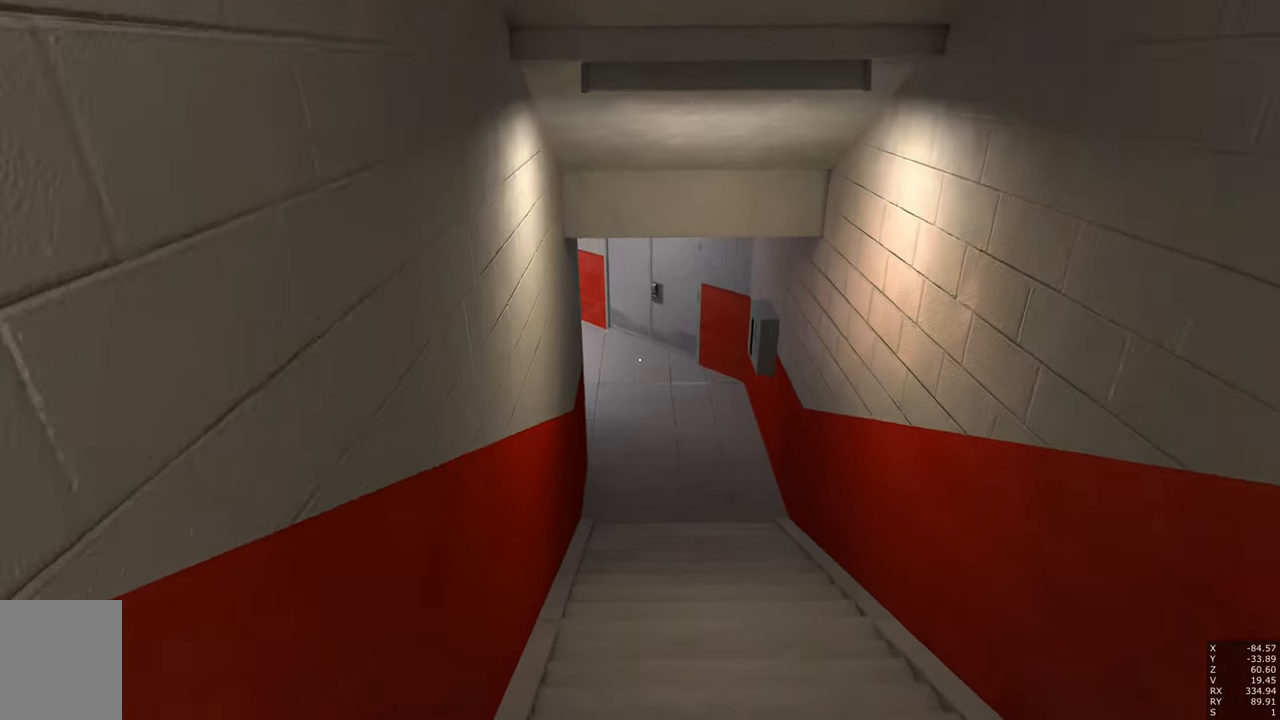
{"keys": ["w"], "mouse": [], "events": []}
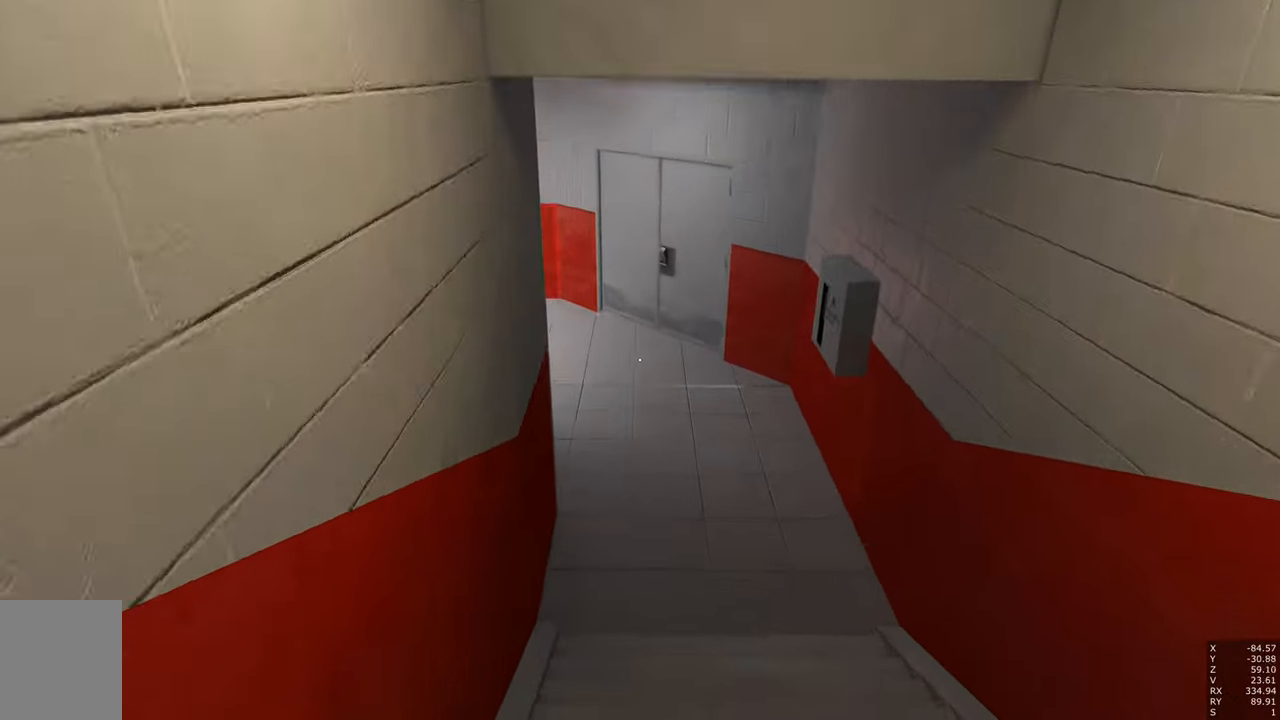
{"keys": ["d", "w"], "mouse": [], "events": [[467, "d", "down"]]}
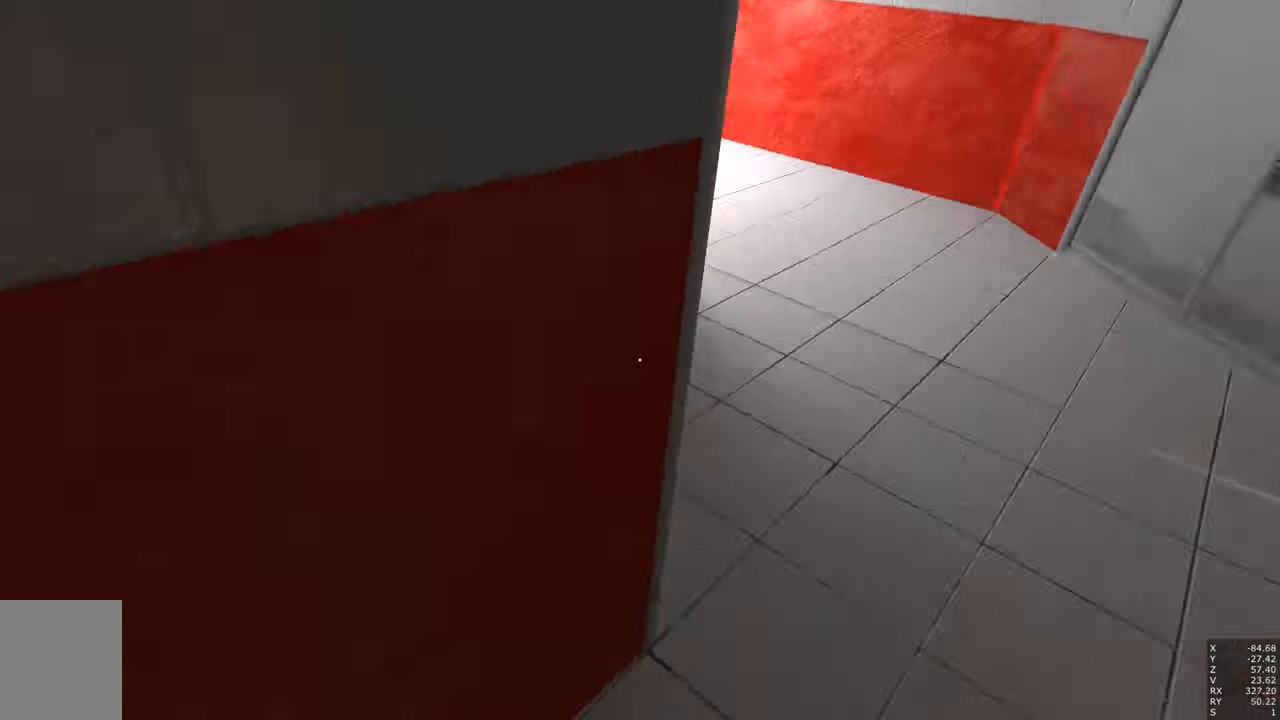
{"keys": [], "mouse": [], "events": [[67, "w", "up"], [167, "s", "down"], [283, "d", "up"], [333, "a", "down"], [483, "a", "up"], [483, "s", "up"]]}
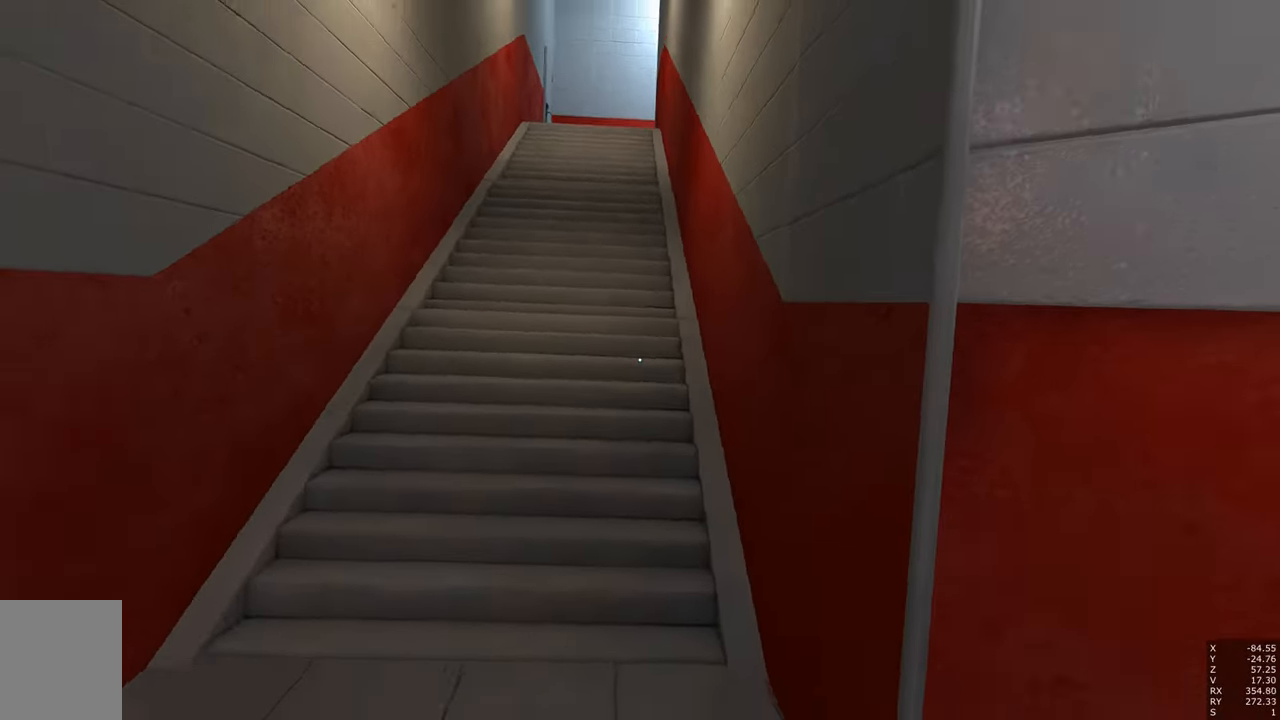
{"keys": ["w"], "mouse": ["right"], "events": [[117, "mouse_right", "down"], [400, "w", "down"]]}
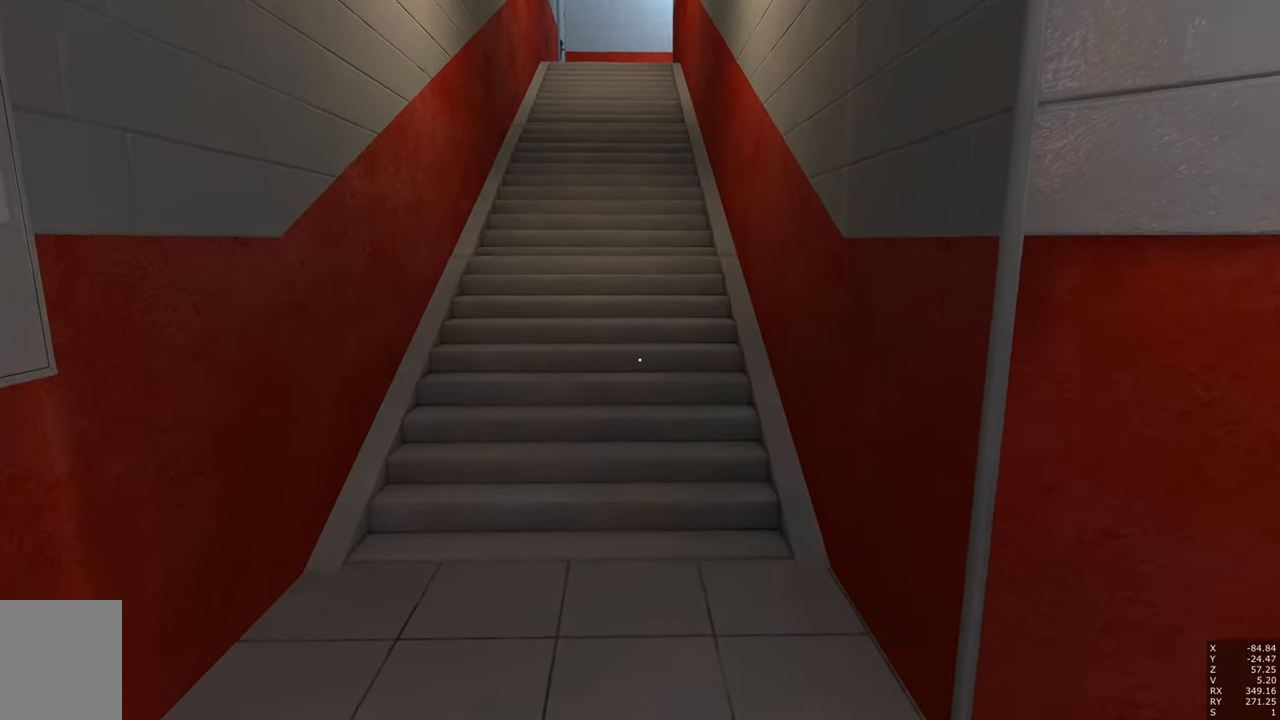
{"keys": ["w"], "mouse": [], "events": [[133, "mouse_right", "up"]]}
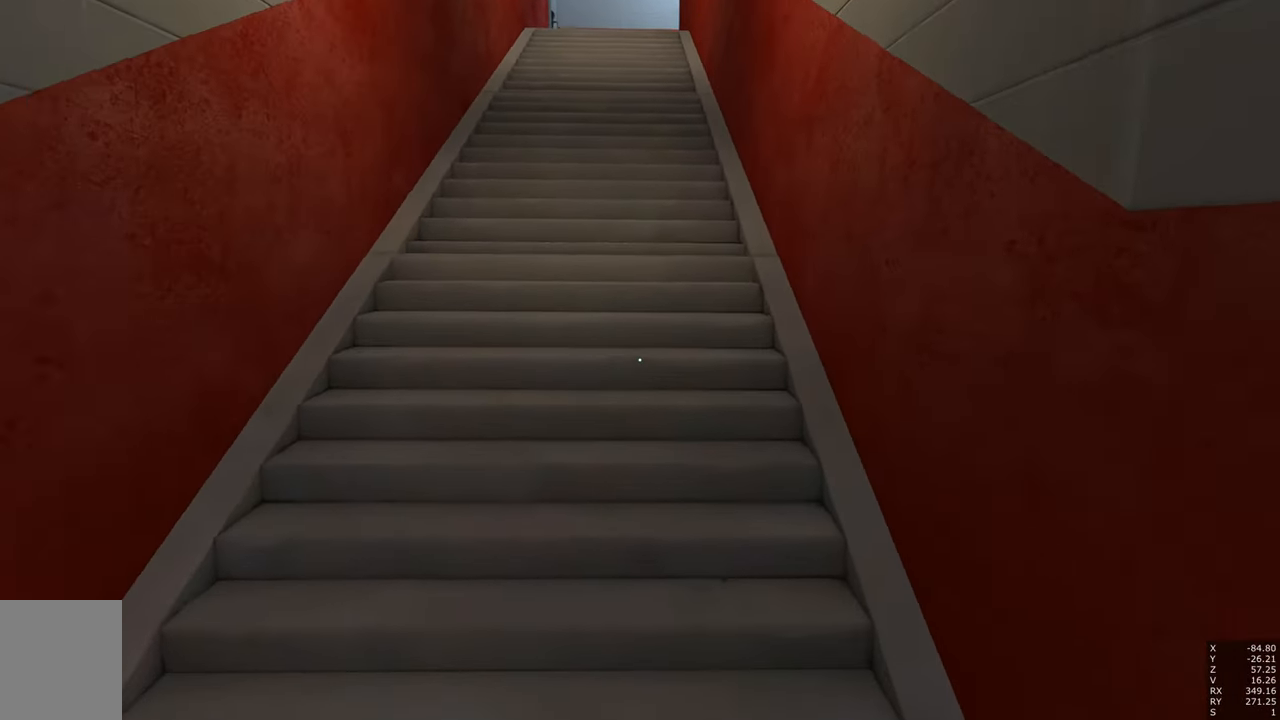
{"keys": ["space", "w"], "mouse": [], "events": [[200, "space", "down"]]}
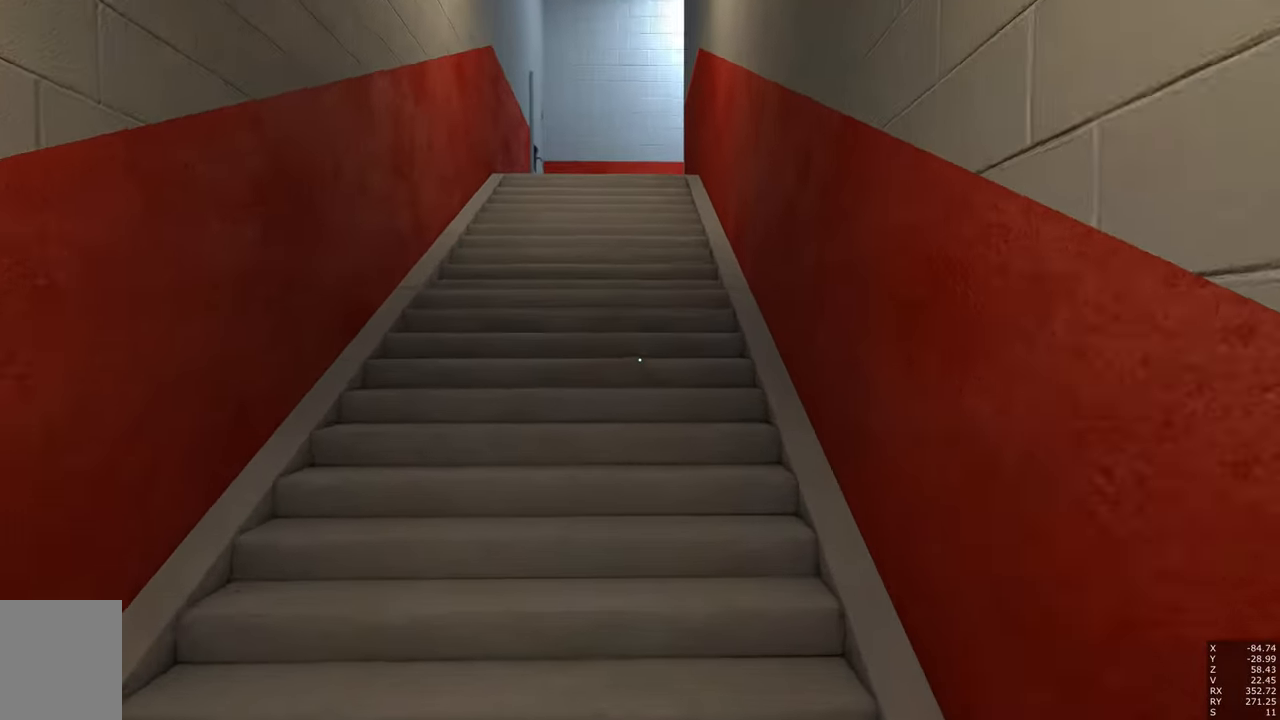
{"keys": ["space", "w"], "mouse": [], "events": []}
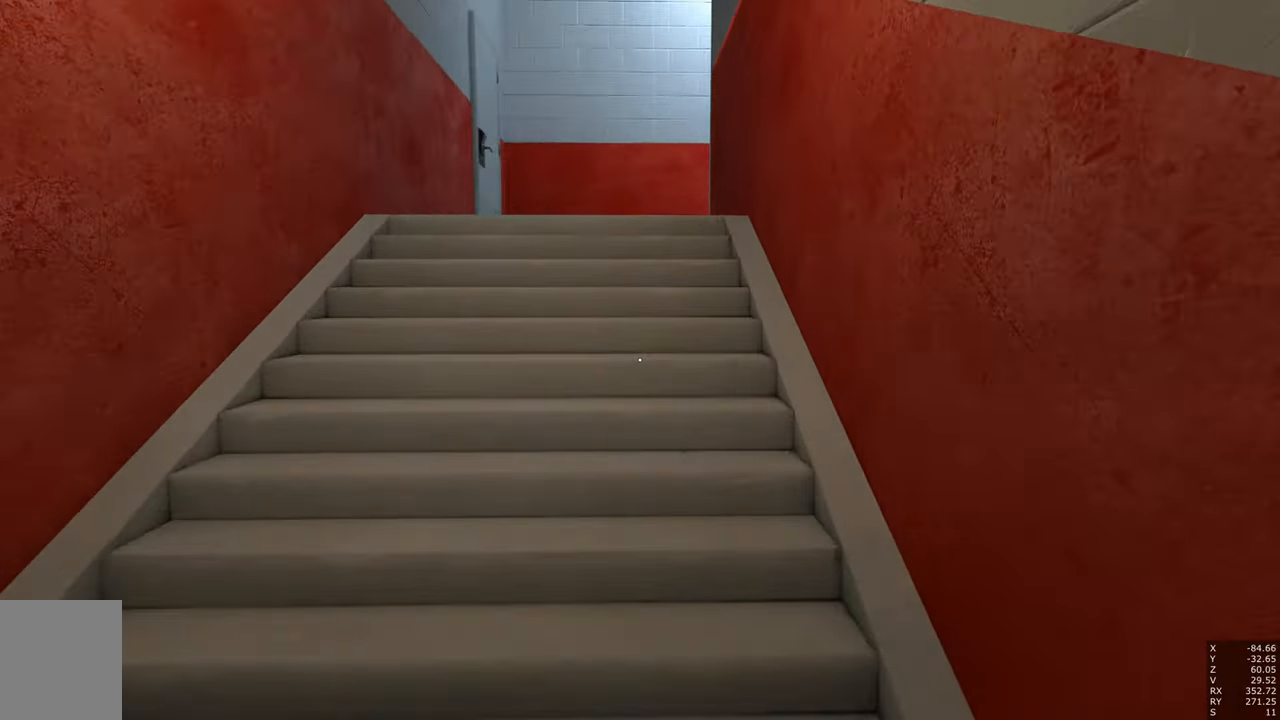
{"keys": ["w"], "mouse": [], "events": [[50, "space", "up"]]}